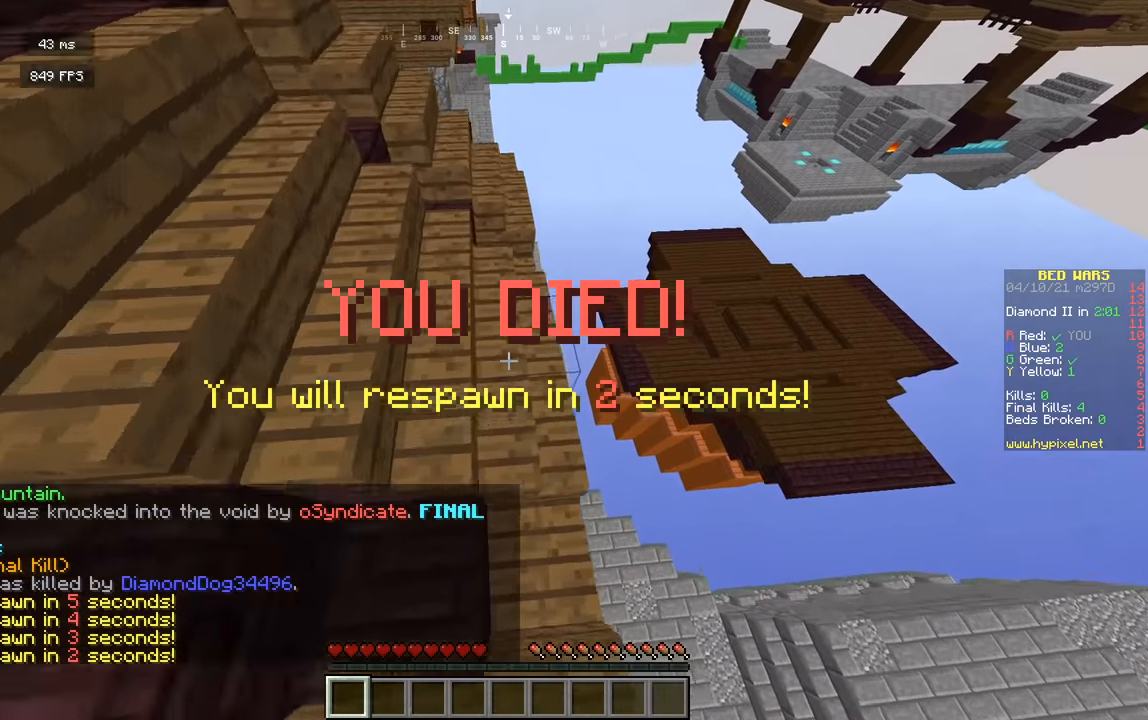
Gameplay with keyboard and mouse; each line is a JSON object with the keys and mouse buttons held at the frame after it. "events" lists presses ("down") and releases ("up") of "a", "d", "s", "w", "mouse_left" and "mouse_right" between this image and that frame as [ms after this image, input, new state], when the widget could be followed in between. "mouse_left", "mouse_right" = the "left", "right" buttons of the "mouse" list. No other keys are recorded. Fast repeated clicks can show as one long hold. Mouse movement is not recorded.
{"keys": ["s"], "mouse": [], "events": [[145, "s", "down"]]}
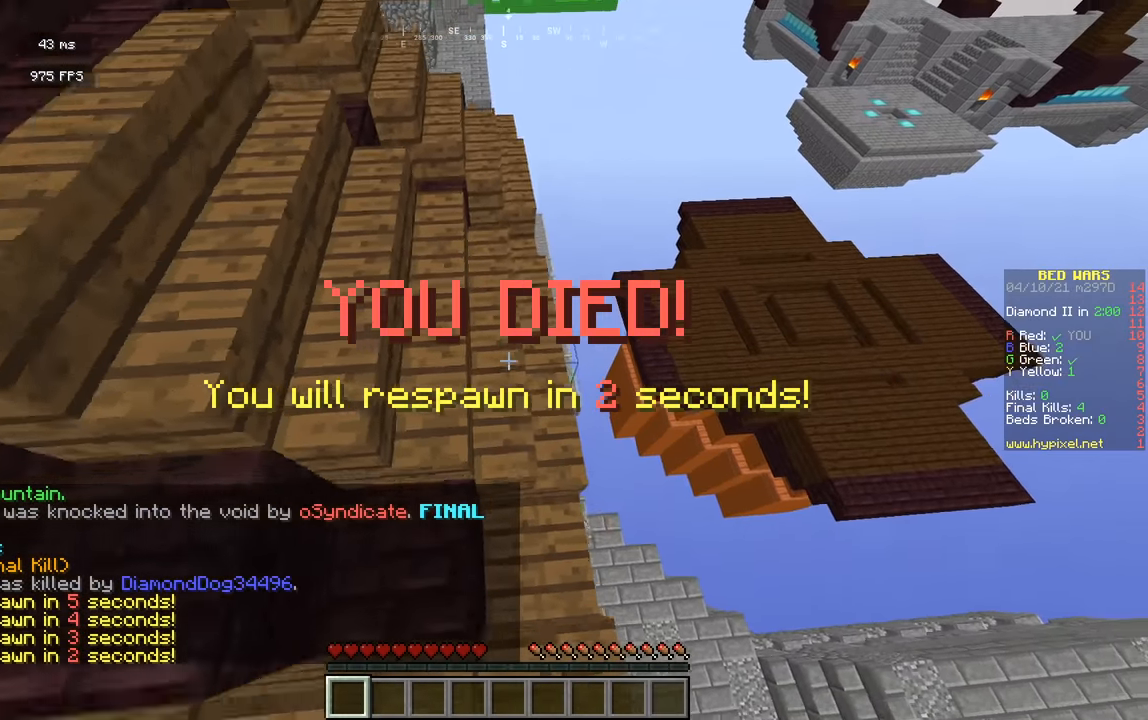
{"keys": ["s"], "mouse": [], "events": []}
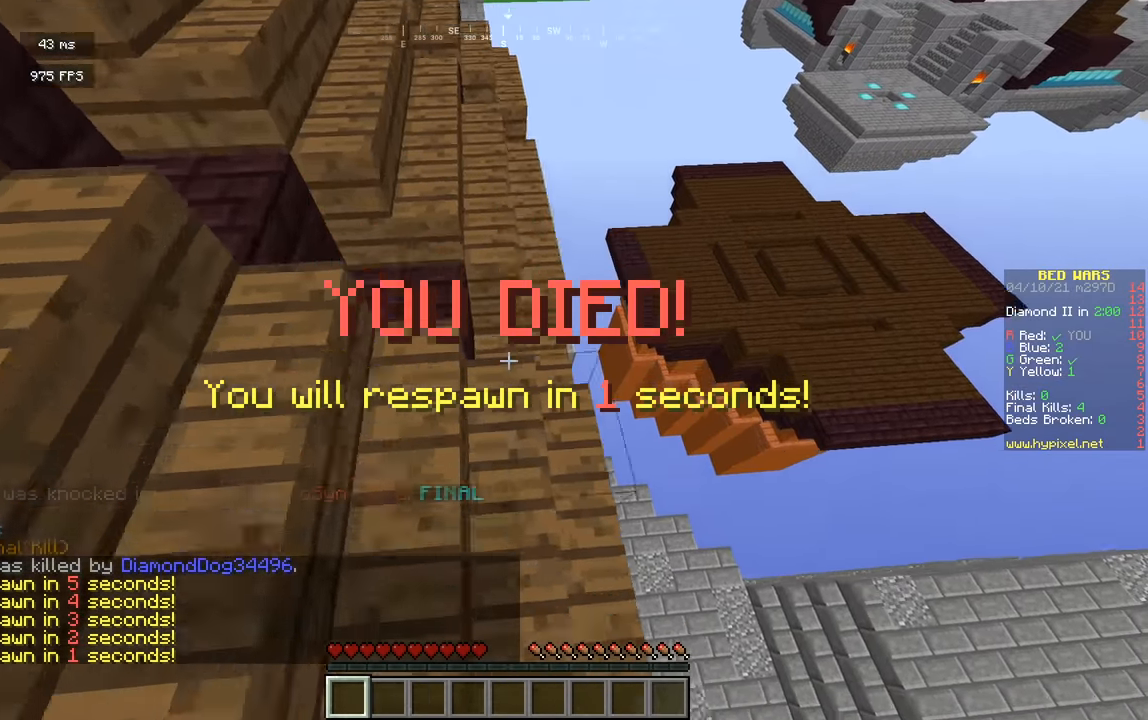
{"keys": ["s"], "mouse": [], "events": []}
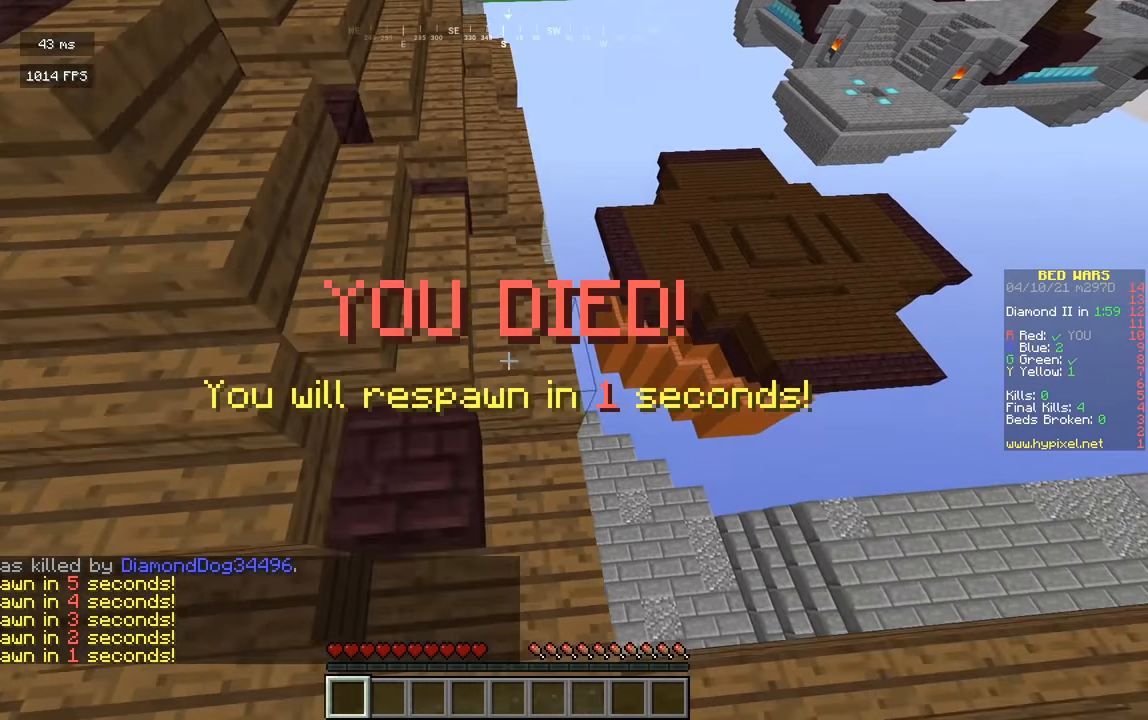
{"keys": ["s"], "mouse": [], "events": []}
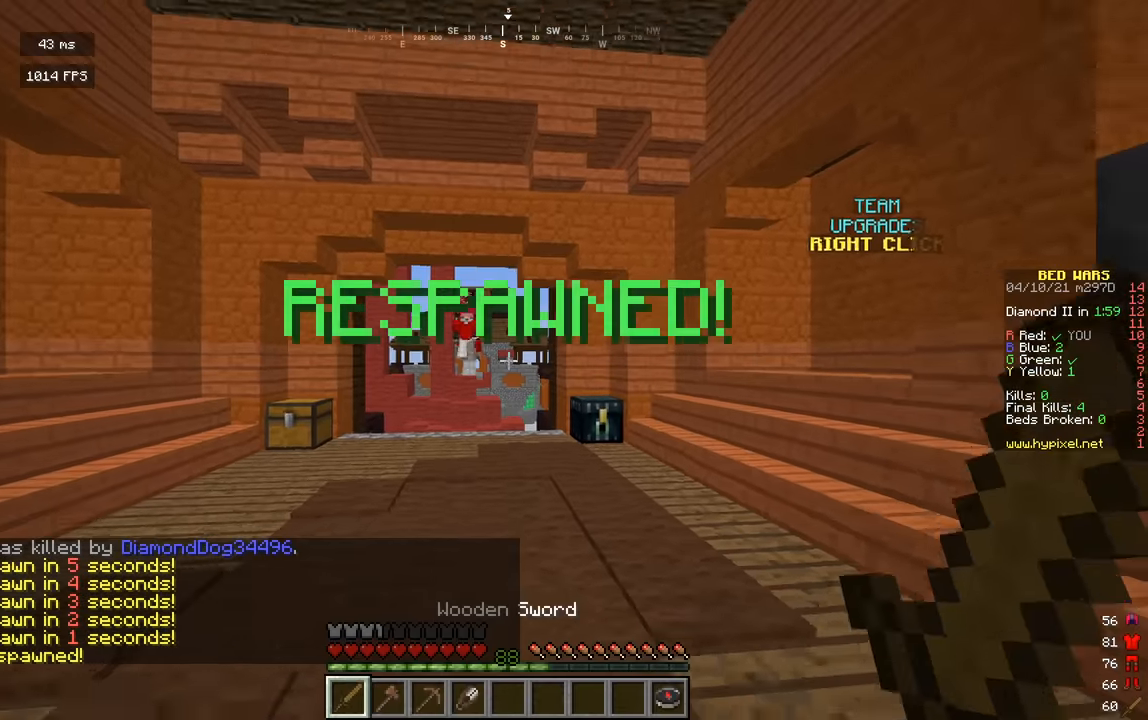
{"keys": ["s"], "mouse": [], "events": []}
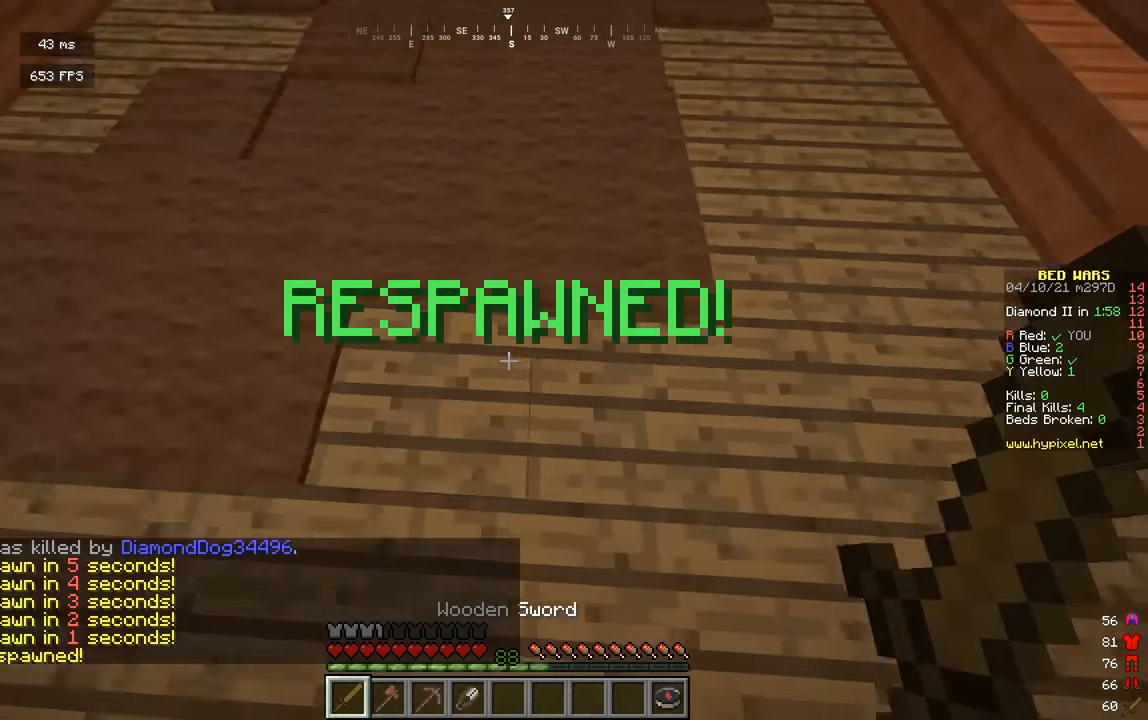
{"keys": ["s"], "mouse": [], "events": [[108, "a", "down"], [451, "a", "up"]]}
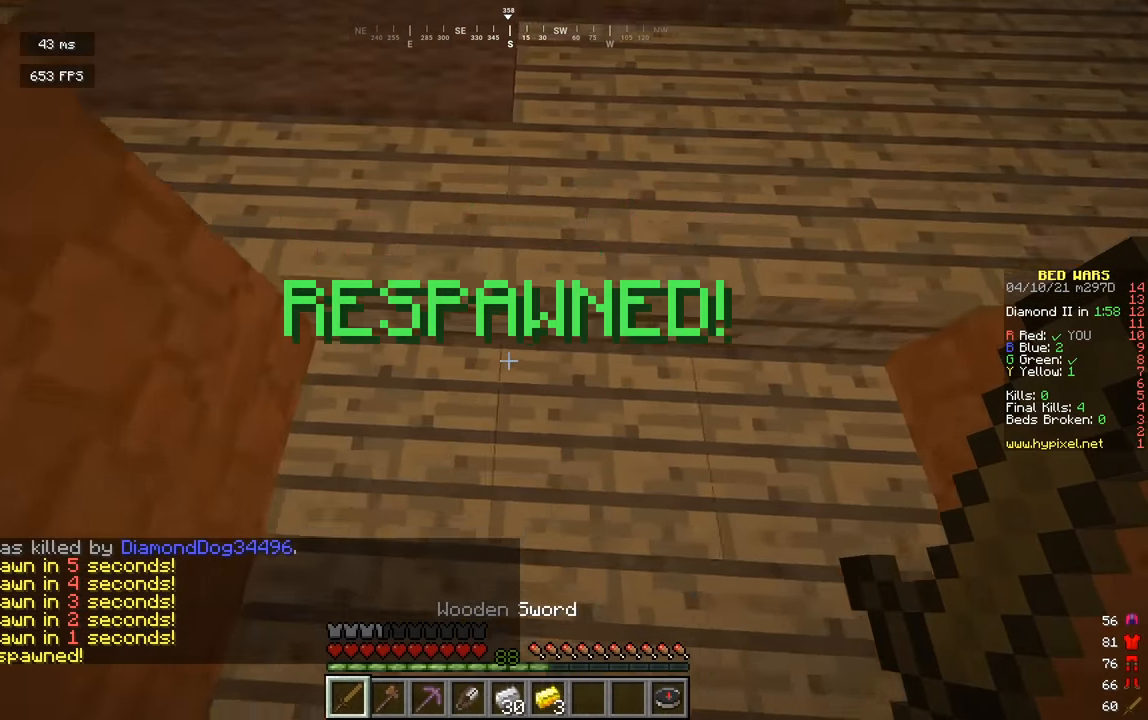
{"keys": ["d", "w"], "mouse": [], "events": [[126, "d", "down"], [235, "s", "up"], [325, "w", "down"]]}
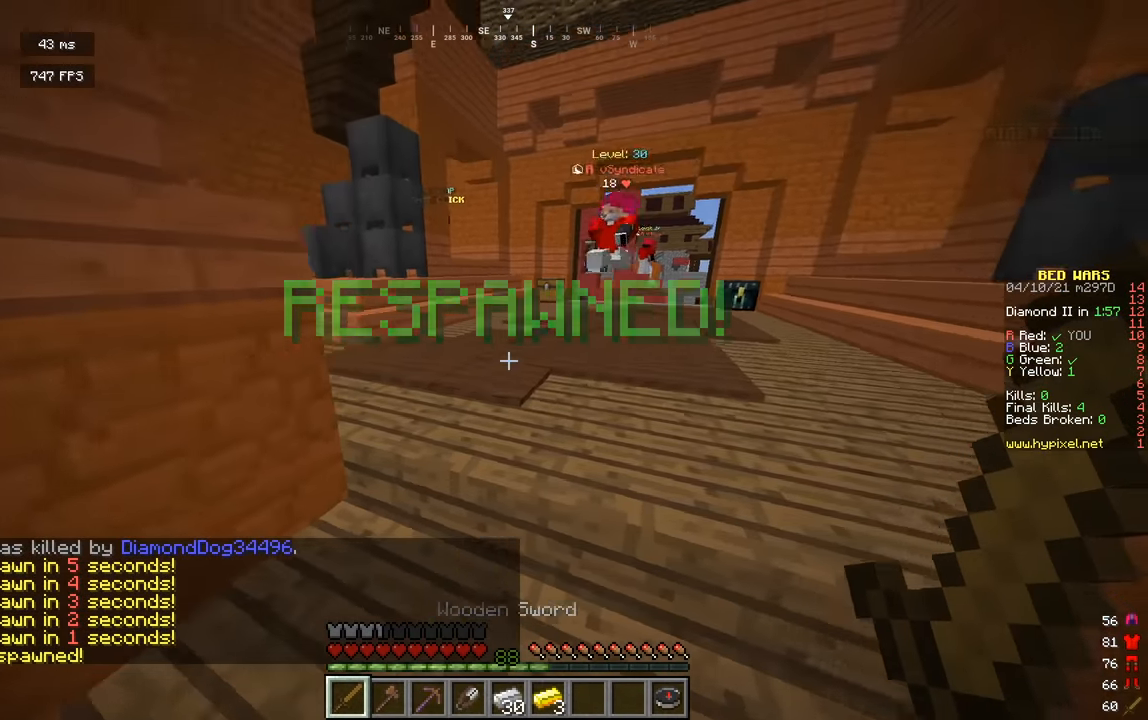
{"keys": ["w"], "mouse": [], "events": [[109, "d", "up"]]}
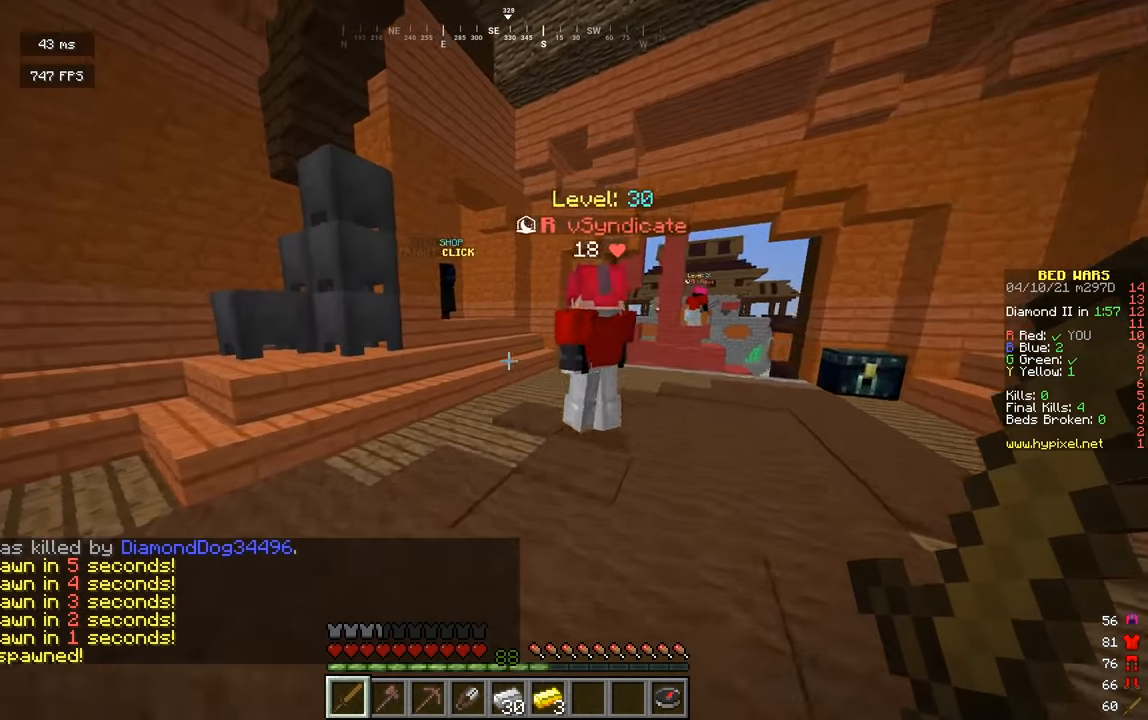
{"keys": ["w"], "mouse": [], "events": []}
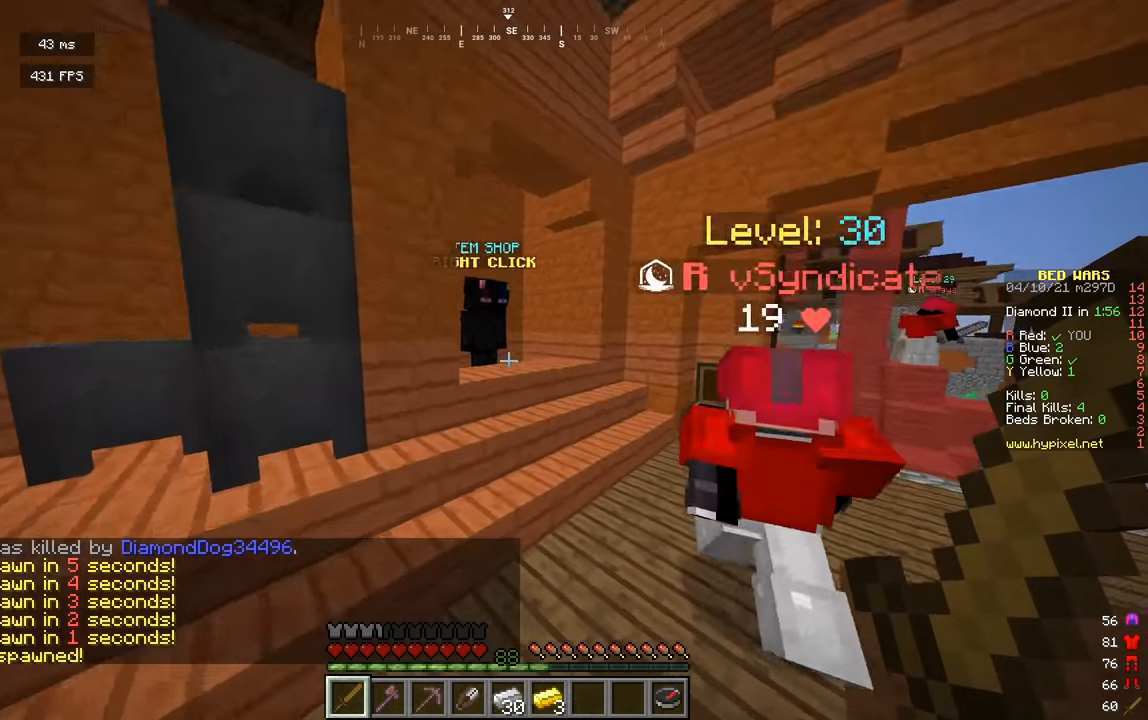
{"keys": [], "mouse": [], "events": [[271, "mouse_right", "down"], [325, "w", "up"], [434, "mouse_right", "up"]]}
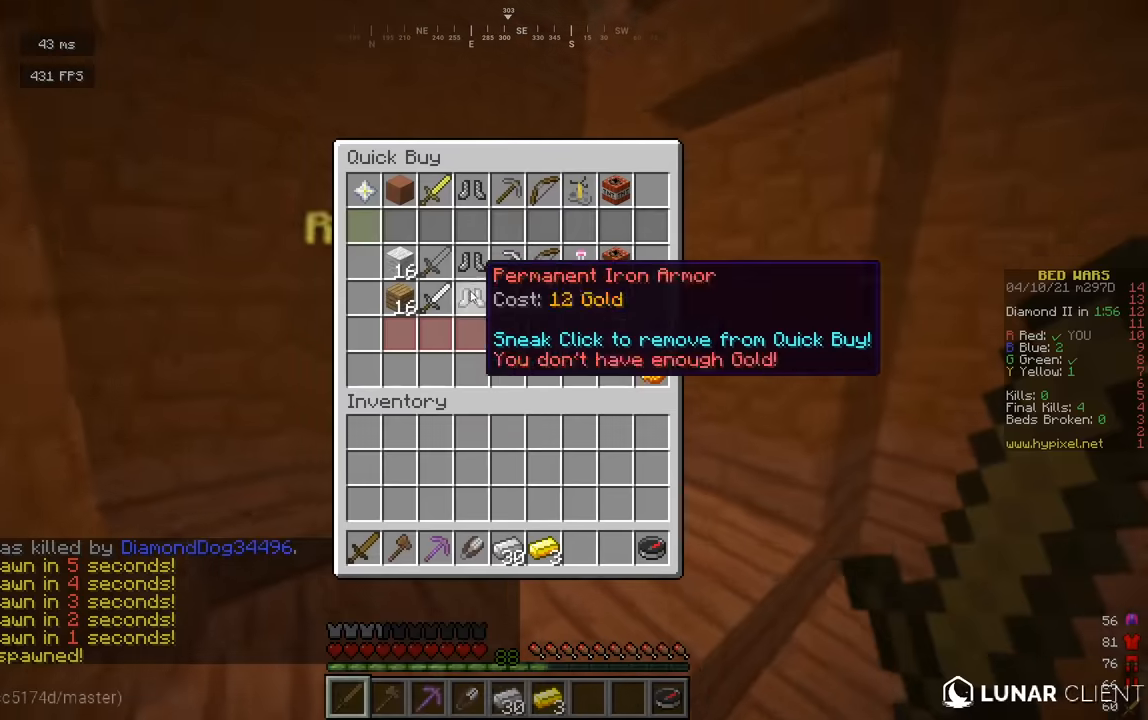
{"keys": [], "mouse": [], "events": []}
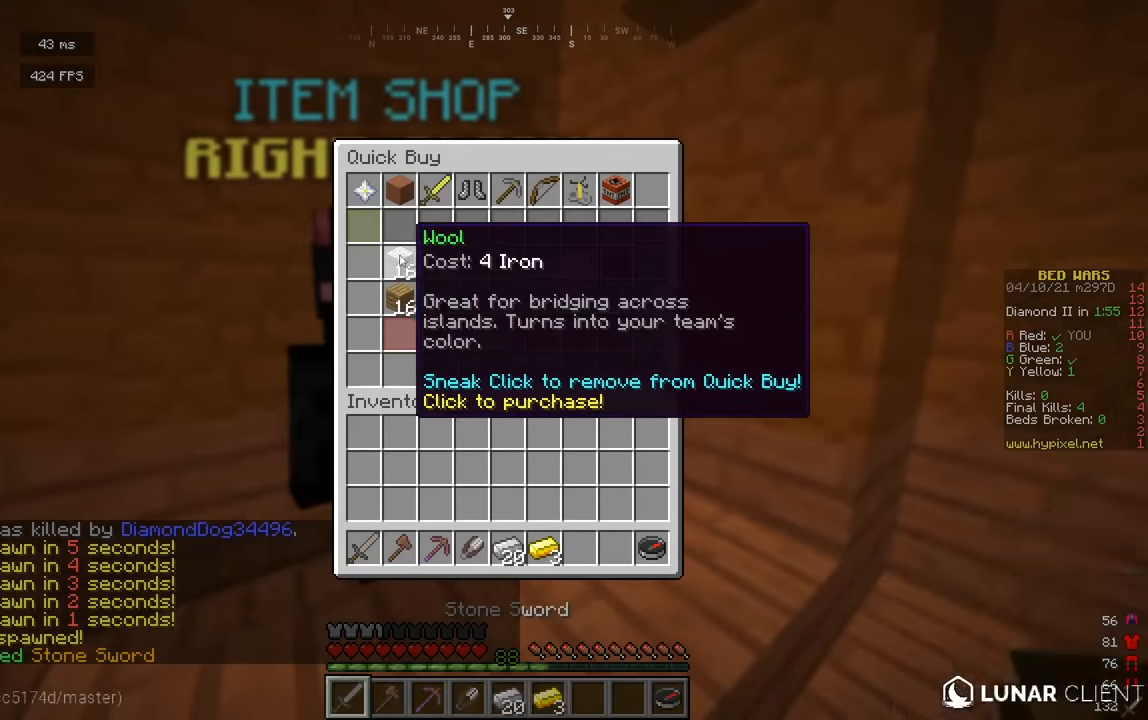
{"keys": [], "mouse": [], "events": []}
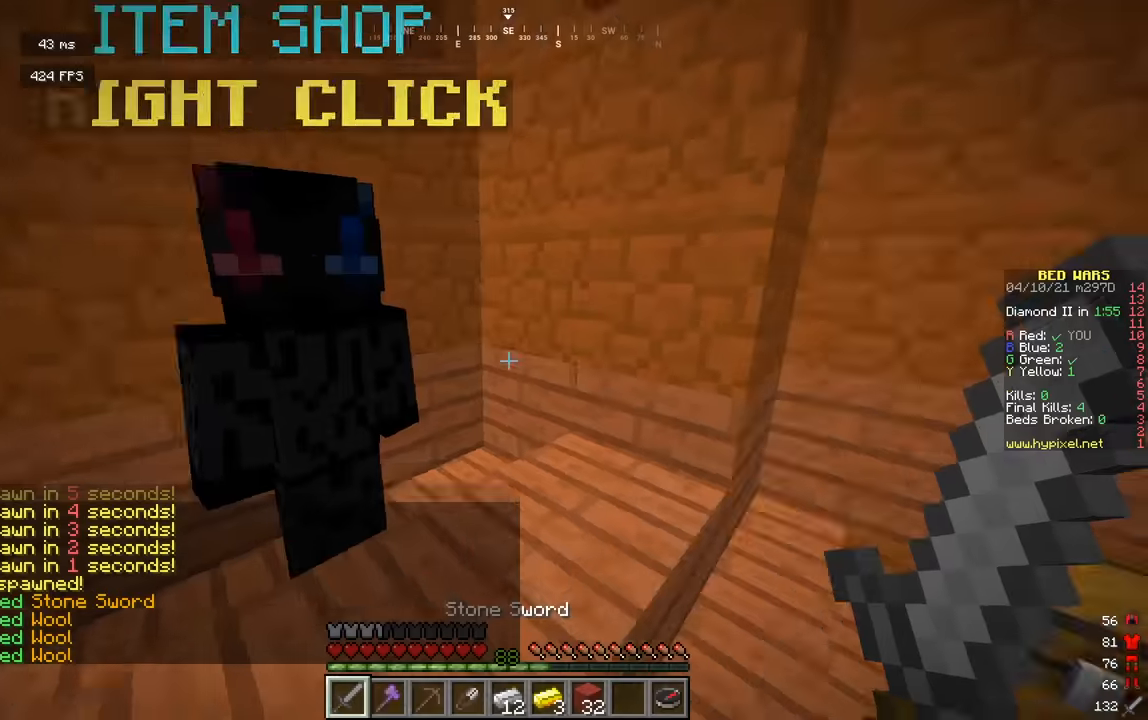
{"keys": ["w"], "mouse": [], "events": [[343, "w", "down"]]}
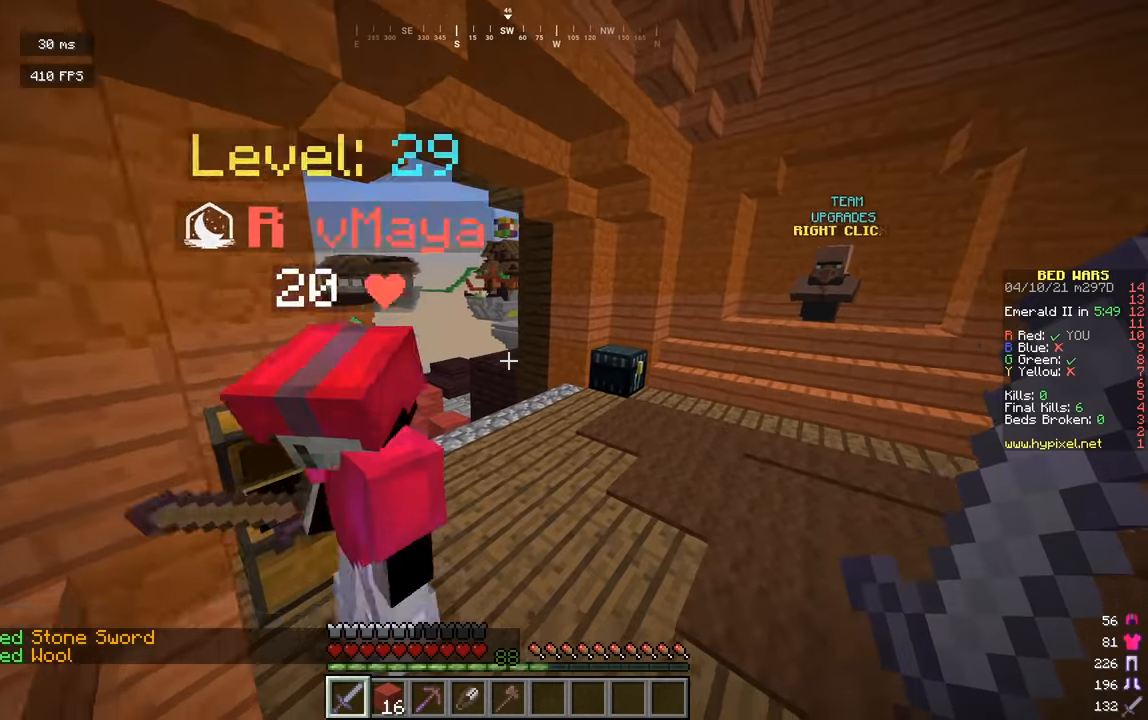
{"keys": ["a", "w"], "mouse": [], "events": [[452, "a", "down"]]}
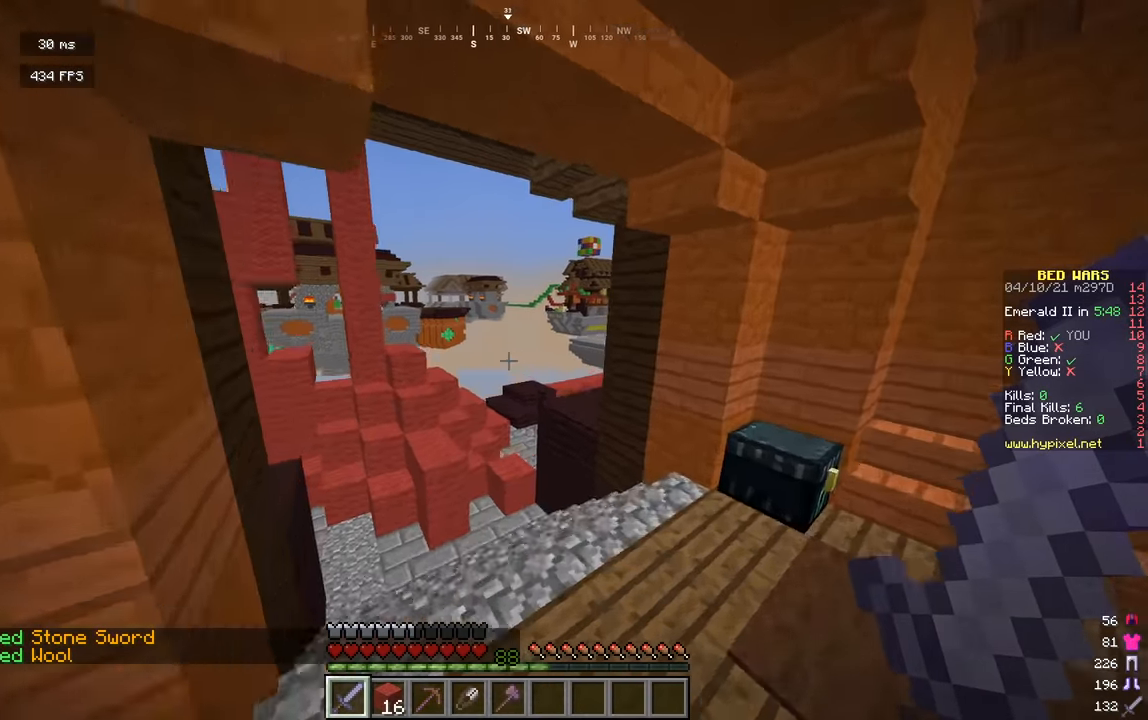
{"keys": ["w"], "mouse": [], "events": [[415, "a", "up"]]}
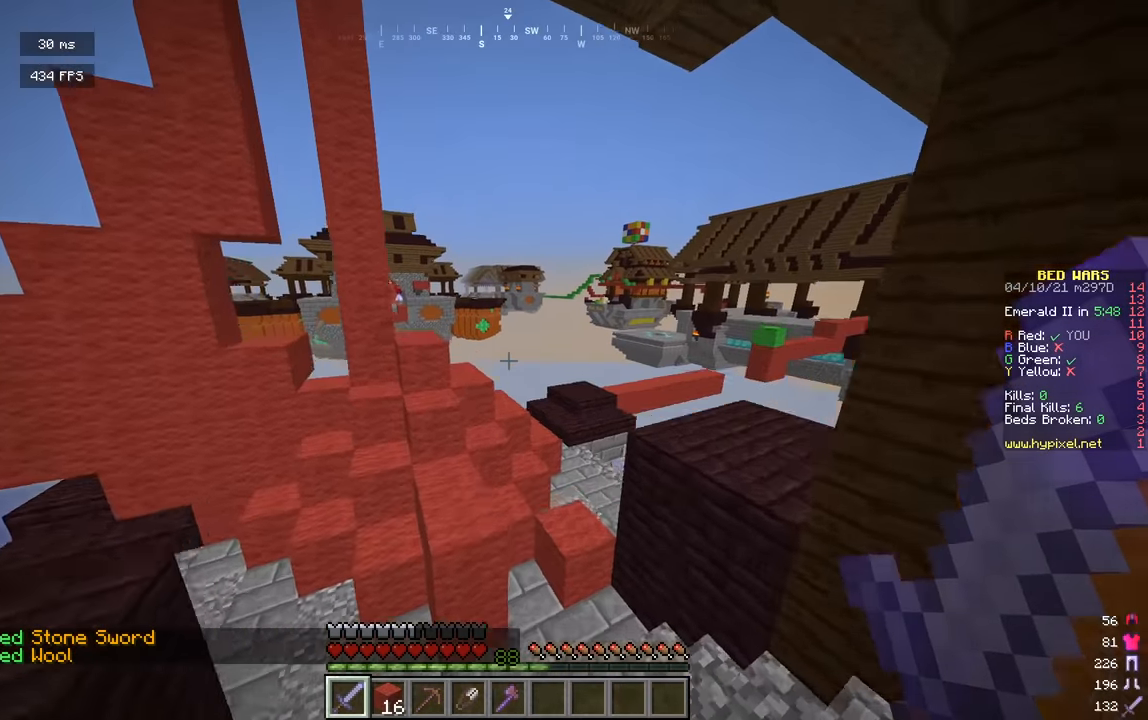
{"keys": ["w"], "mouse": [], "events": [[163, "a", "down"], [361, "a", "up"], [361, "d", "down"], [506, "d", "up"]]}
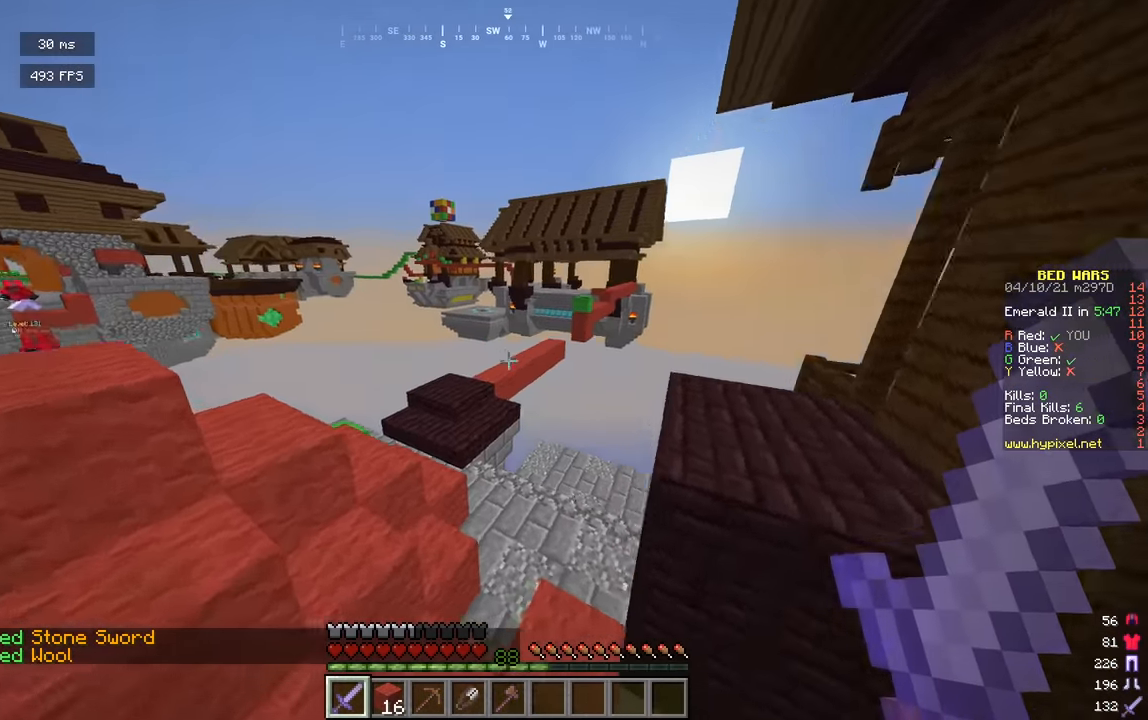
{"keys": ["d", "w"], "mouse": [], "events": [[126, "a", "down"], [451, "a", "up"], [451, "d", "down"]]}
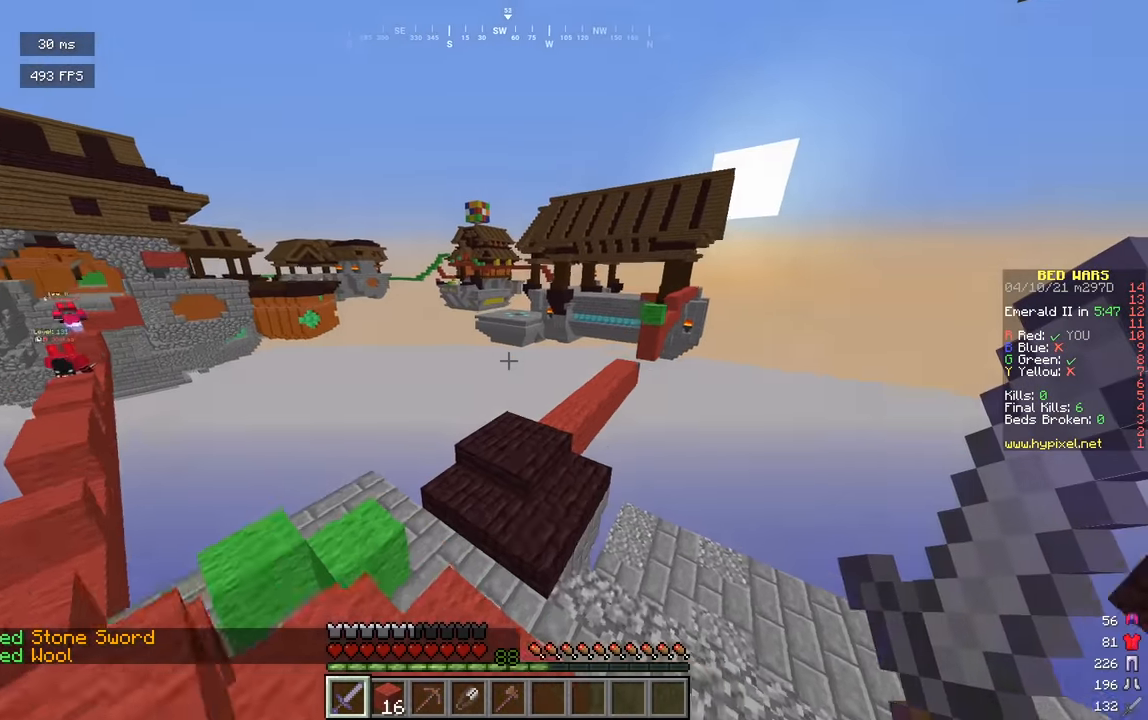
{"keys": ["w"], "mouse": [], "events": [[54, "d", "up"]]}
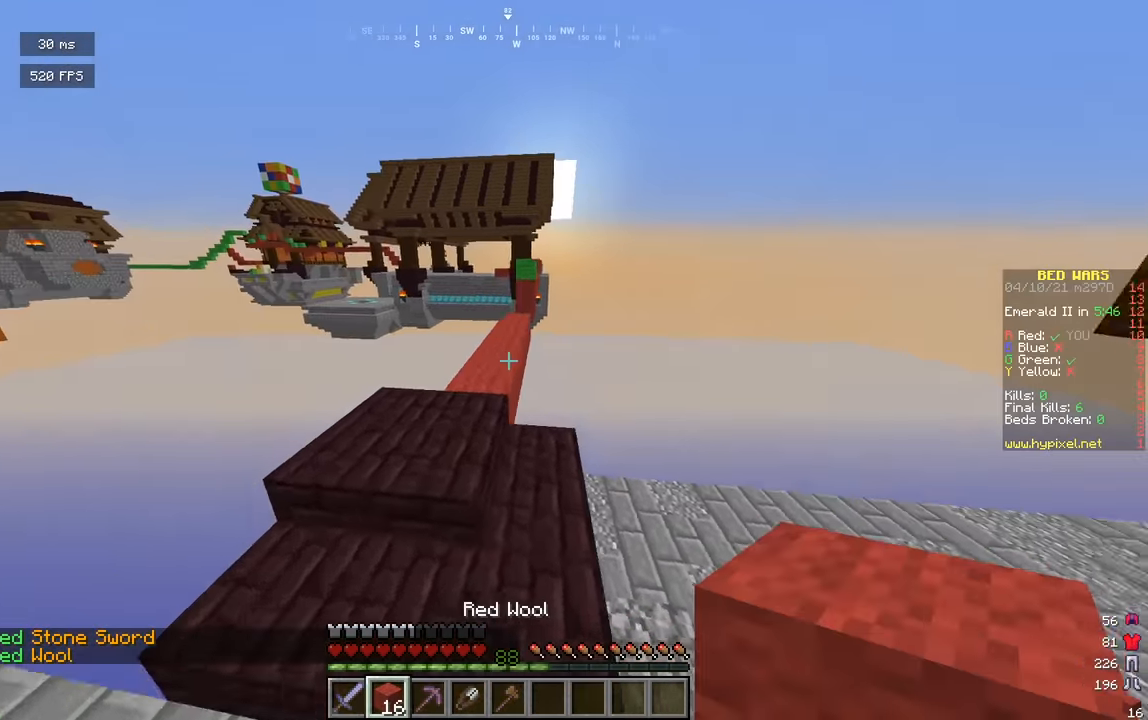
{"keys": ["w"], "mouse": [], "events": []}
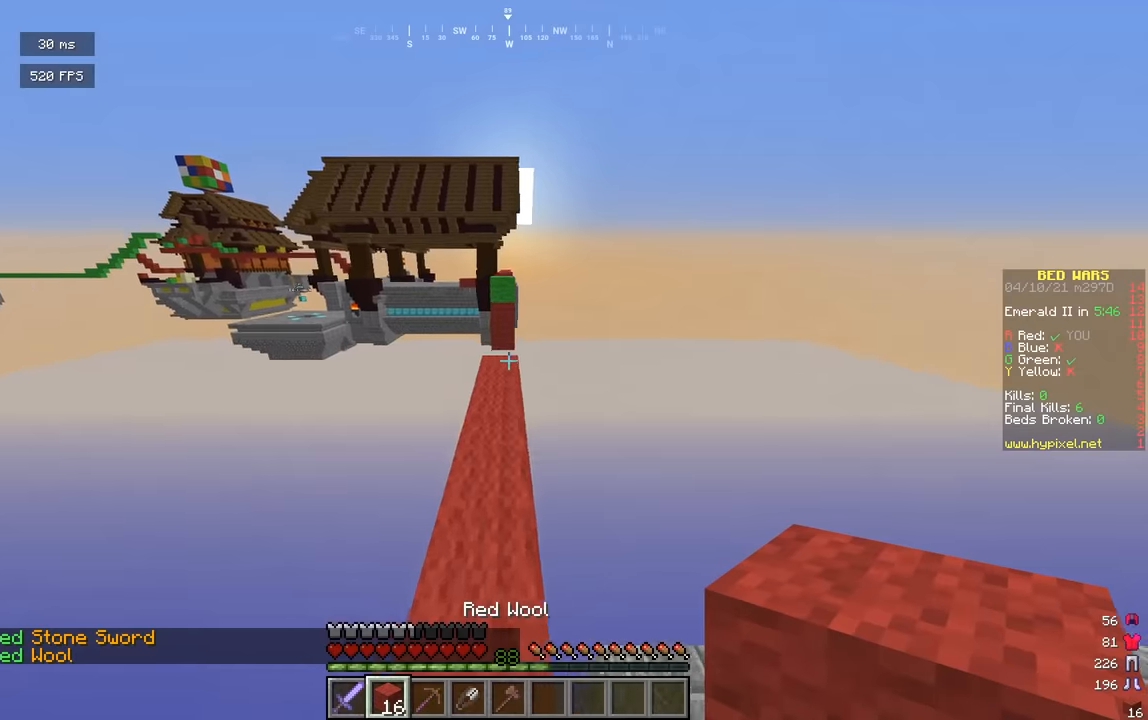
{"keys": ["w"], "mouse": [], "events": []}
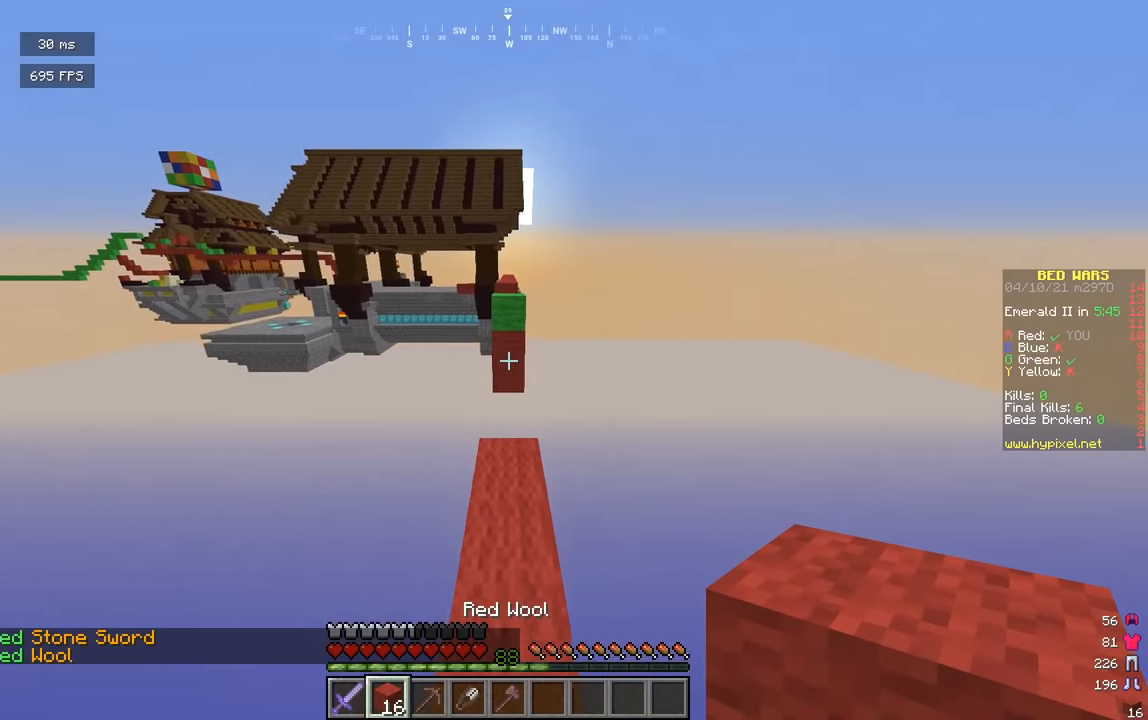
{"keys": ["w"], "mouse": [], "events": []}
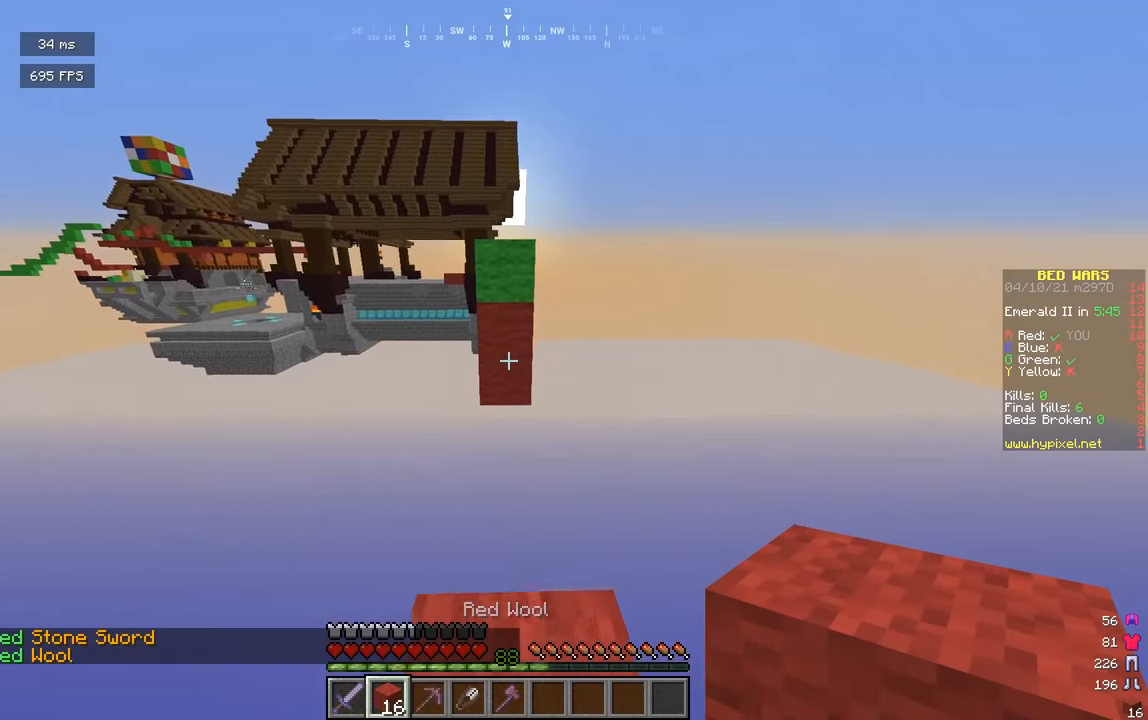
{"keys": ["s"], "mouse": ["right"], "events": [[199, "mouse_right", "down"], [271, "w", "up"], [488, "s", "down"]]}
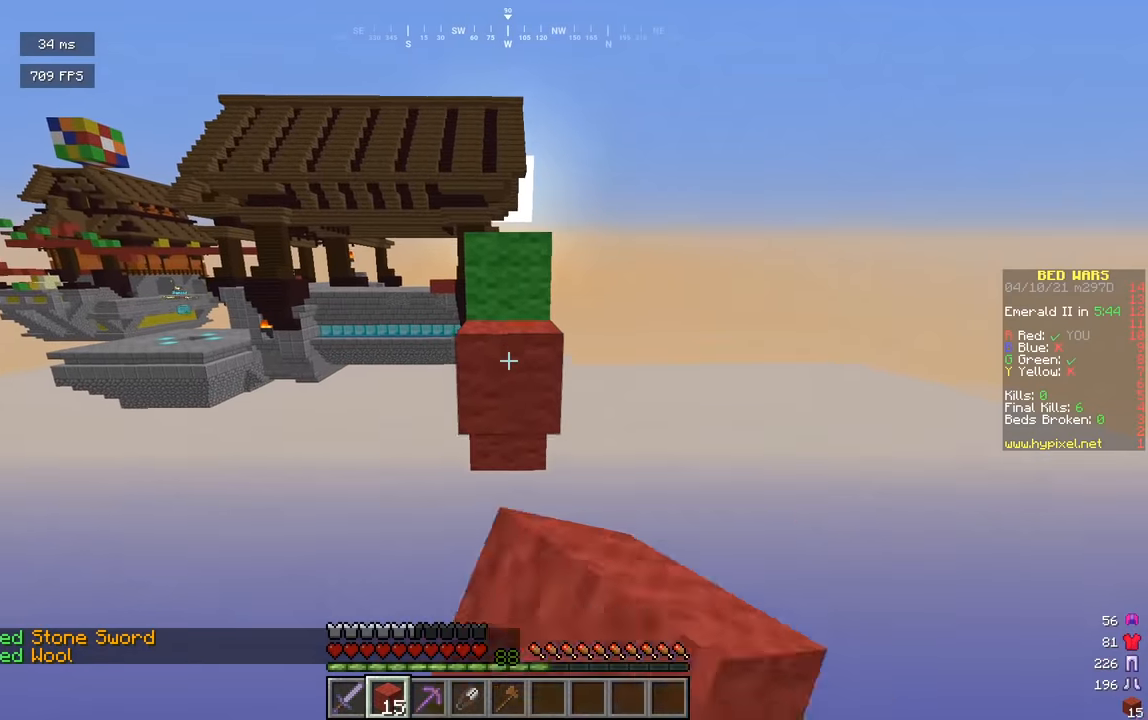
{"keys": [], "mouse": ["right"], "events": [[36, "mouse_right", "up"], [72, "mouse_right", "down"], [216, "mouse_right", "up"], [289, "mouse_right", "down"], [433, "mouse_right", "up"], [451, "s", "up"], [505, "mouse_right", "down"]]}
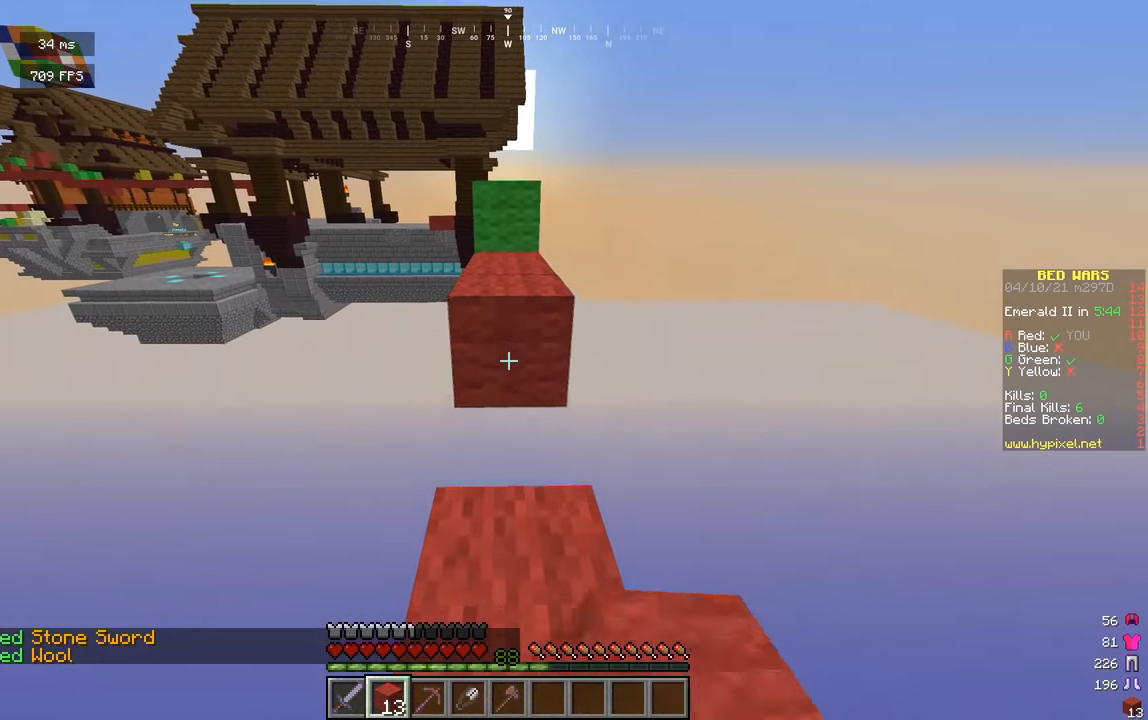
{"keys": ["w"], "mouse": [], "events": [[72, "w", "down"], [163, "mouse_right", "up"]]}
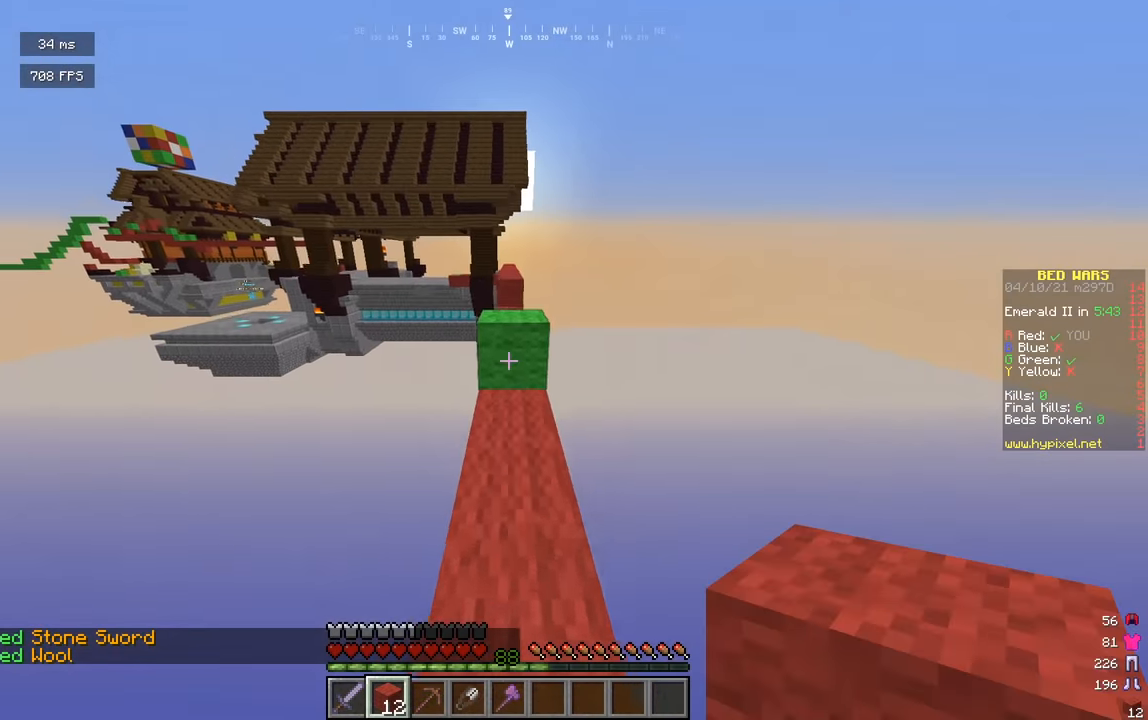
{"keys": ["w"], "mouse": [], "events": []}
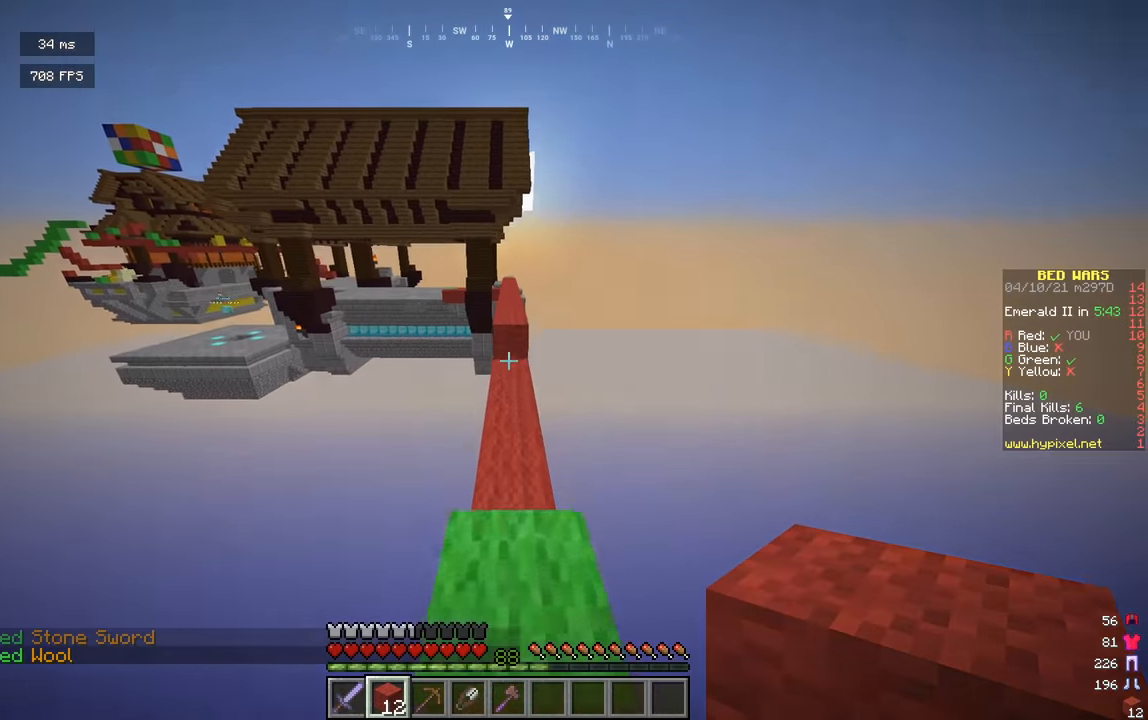
{"keys": [], "mouse": [], "events": [[451, "w", "up"]]}
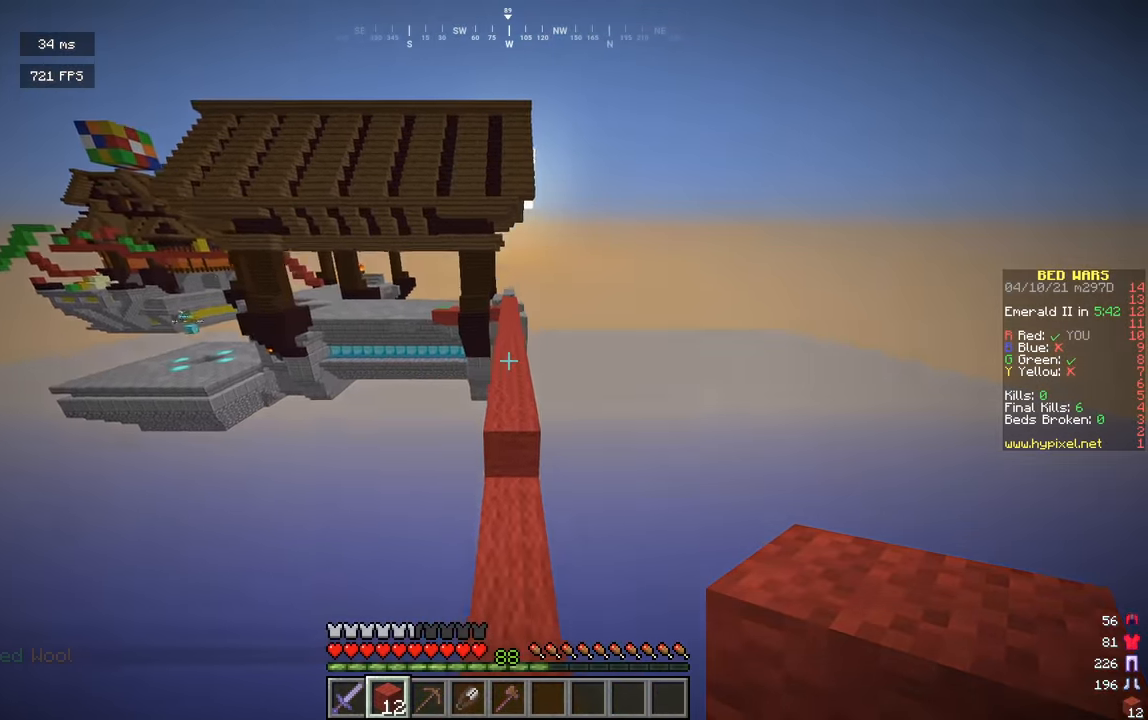
{"keys": ["w"], "mouse": [], "events": [[126, "w", "down"]]}
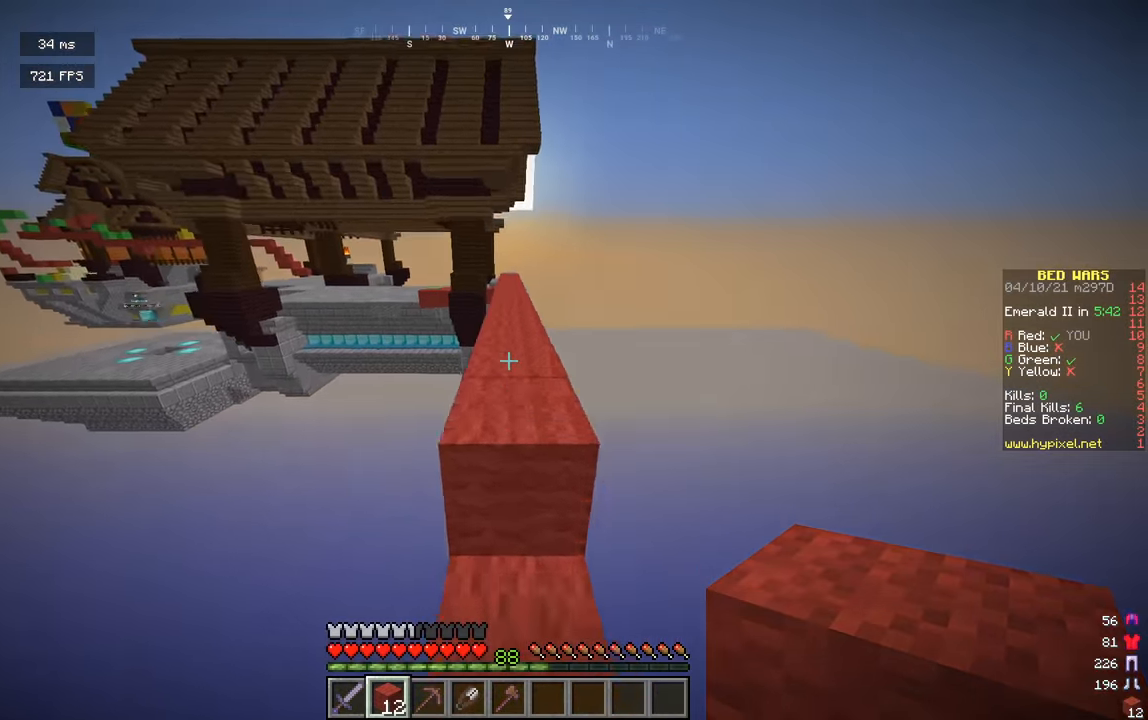
{"keys": ["w"], "mouse": [], "events": []}
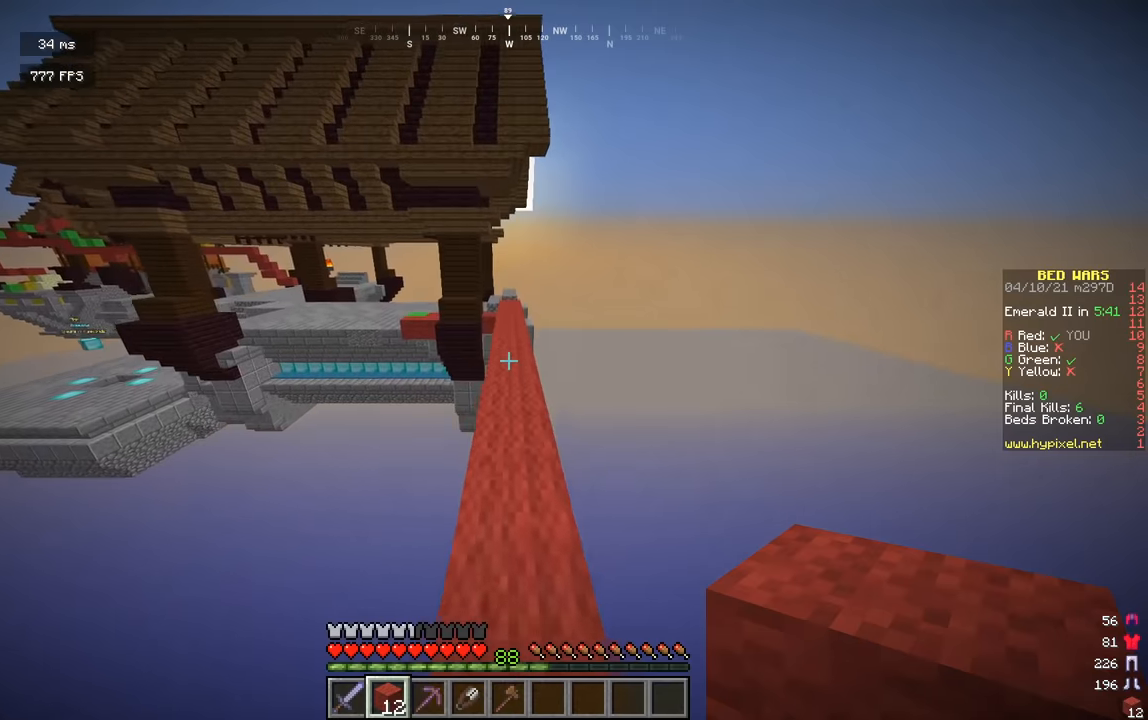
{"keys": ["w"], "mouse": [], "events": []}
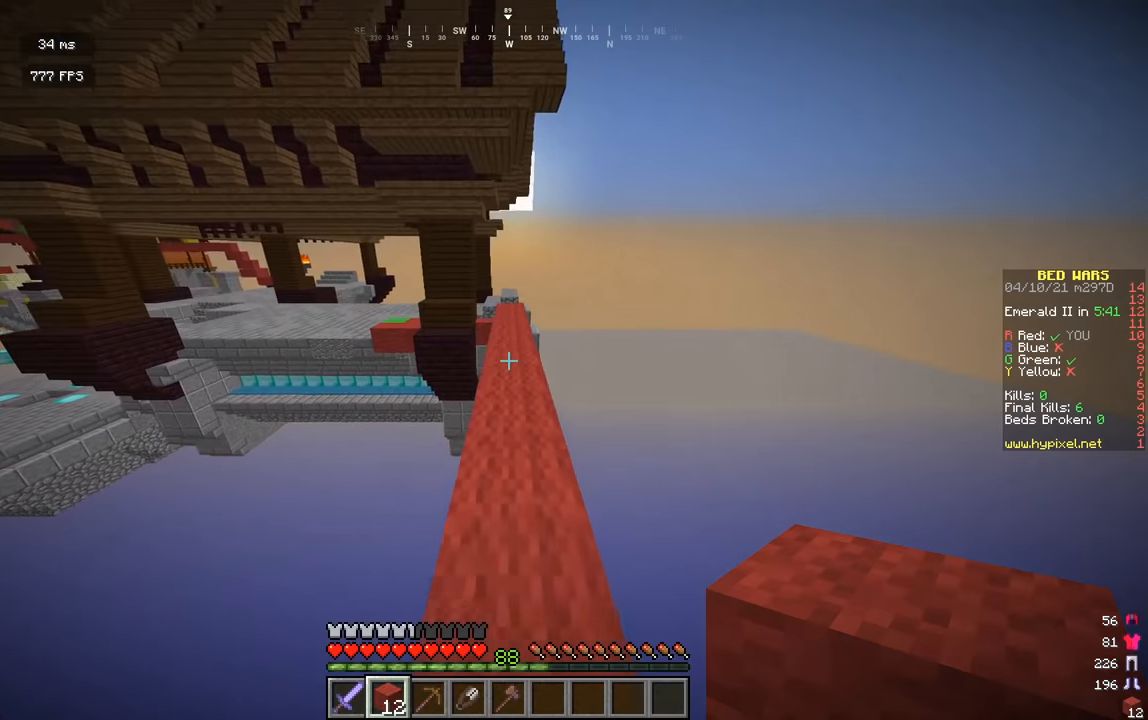
{"keys": ["w"], "mouse": [], "events": []}